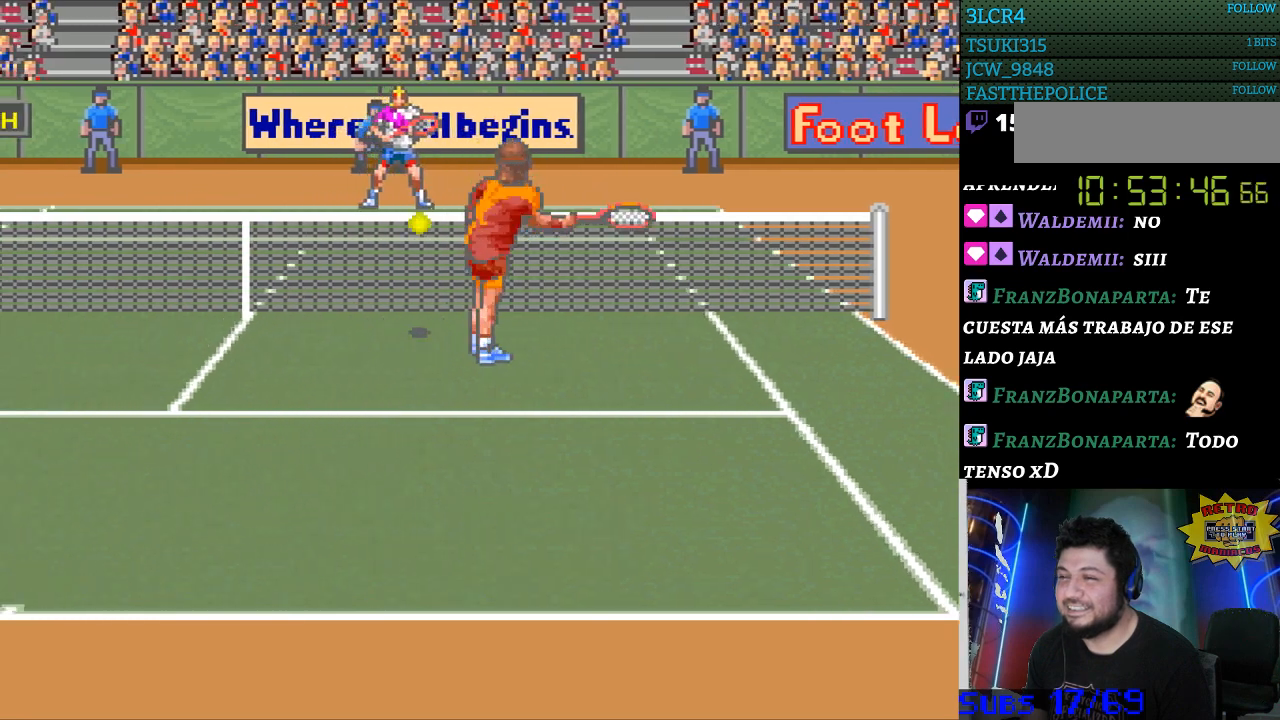
Gameplay with a controller (Nintendo layout); each line is a JSON object with the inputs held at the frame after it. "events" lists button and stick changes between this image and that frame as [ms after this image, input, new state], when the widget could be followed in between. Not read: L3 R3.
{"buttons": ["DPAD_DOWN"], "events": [[167, "DPAD_LEFT", "down"], [233, "DPAD_DOWN", "down"], [500, "DPAD_LEFT", "up"]]}
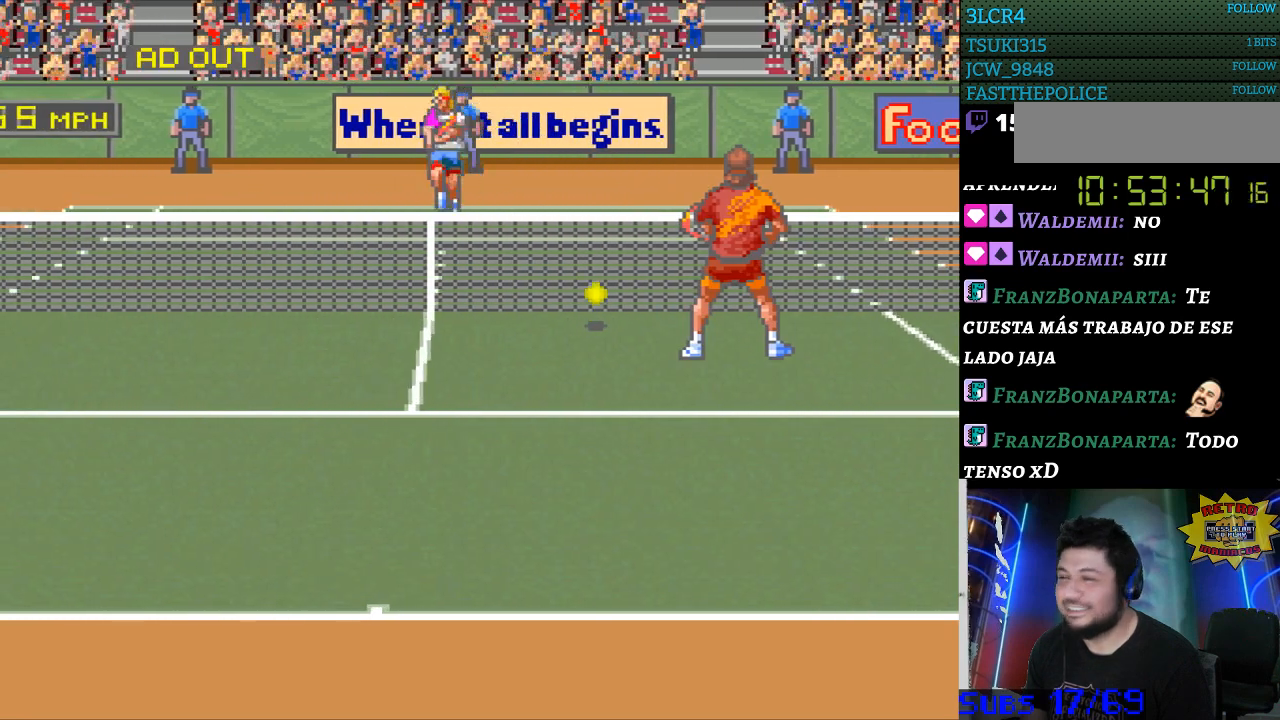
{"buttons": [], "events": [[33, "DPAD_DOWN", "up"], [233, "DPAD_RIGHT", "down"], [333, "DPAD_RIGHT", "up"]]}
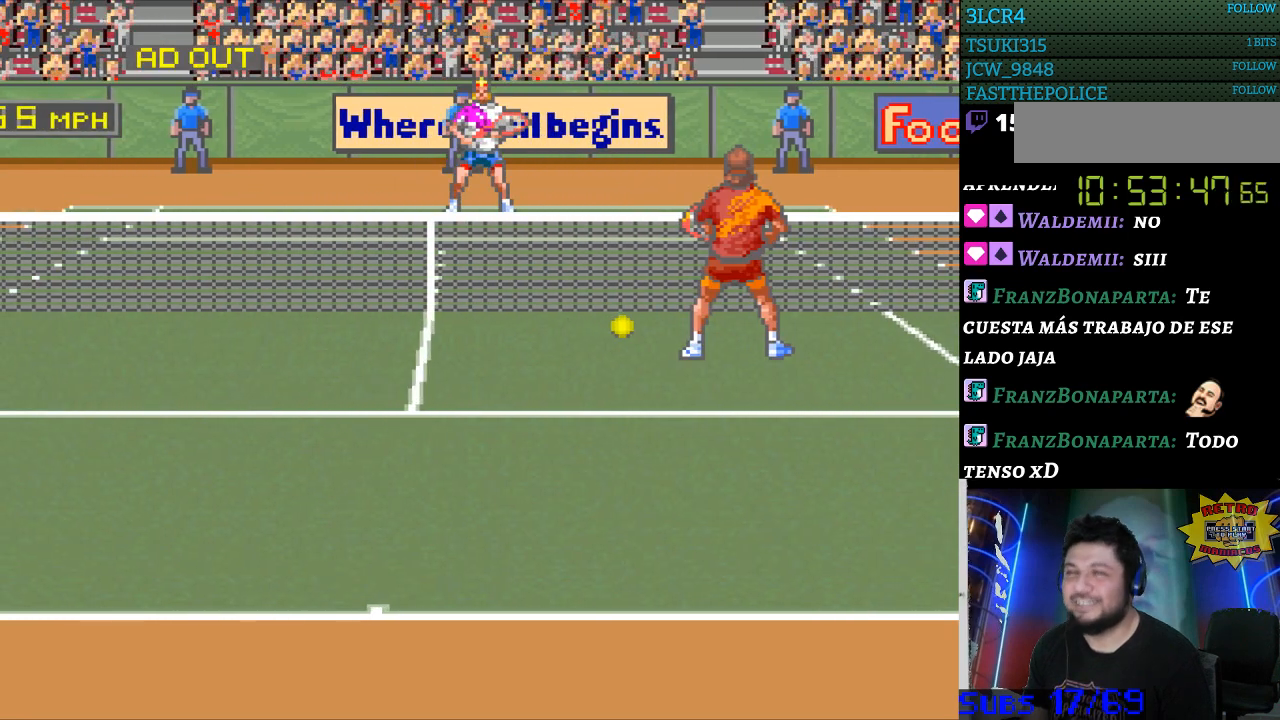
{"buttons": [], "events": []}
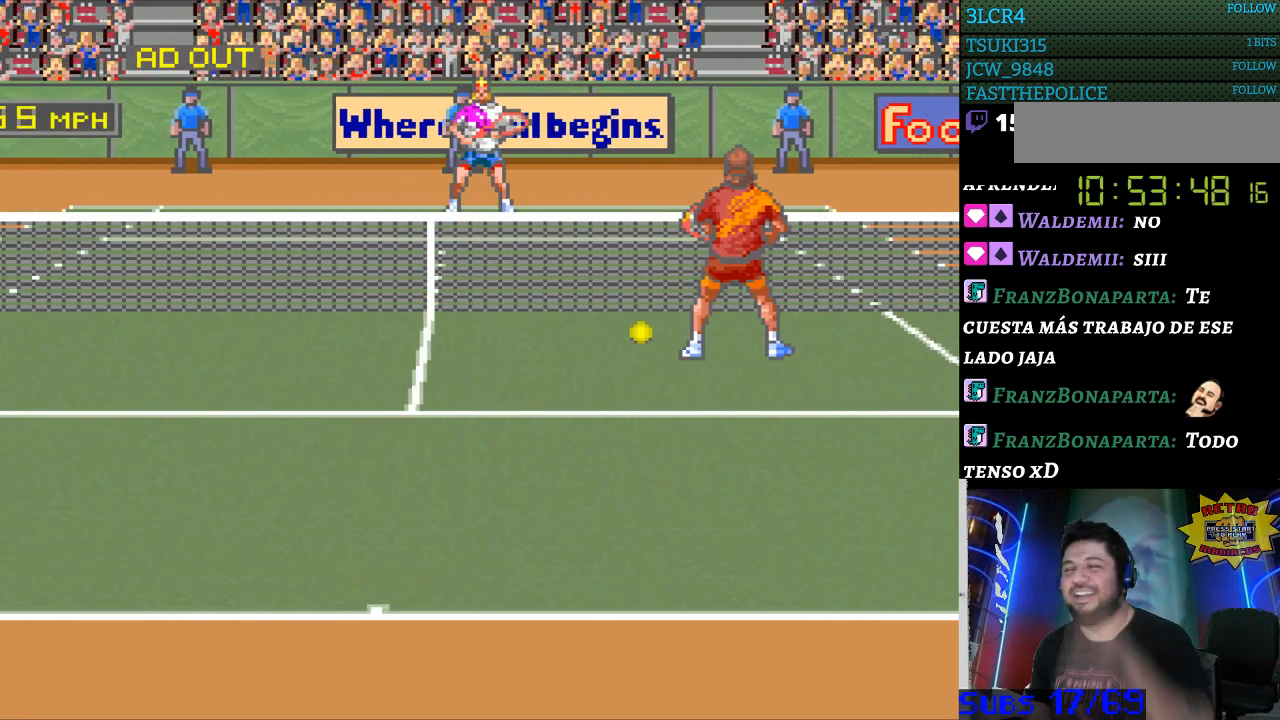
{"buttons": [], "events": []}
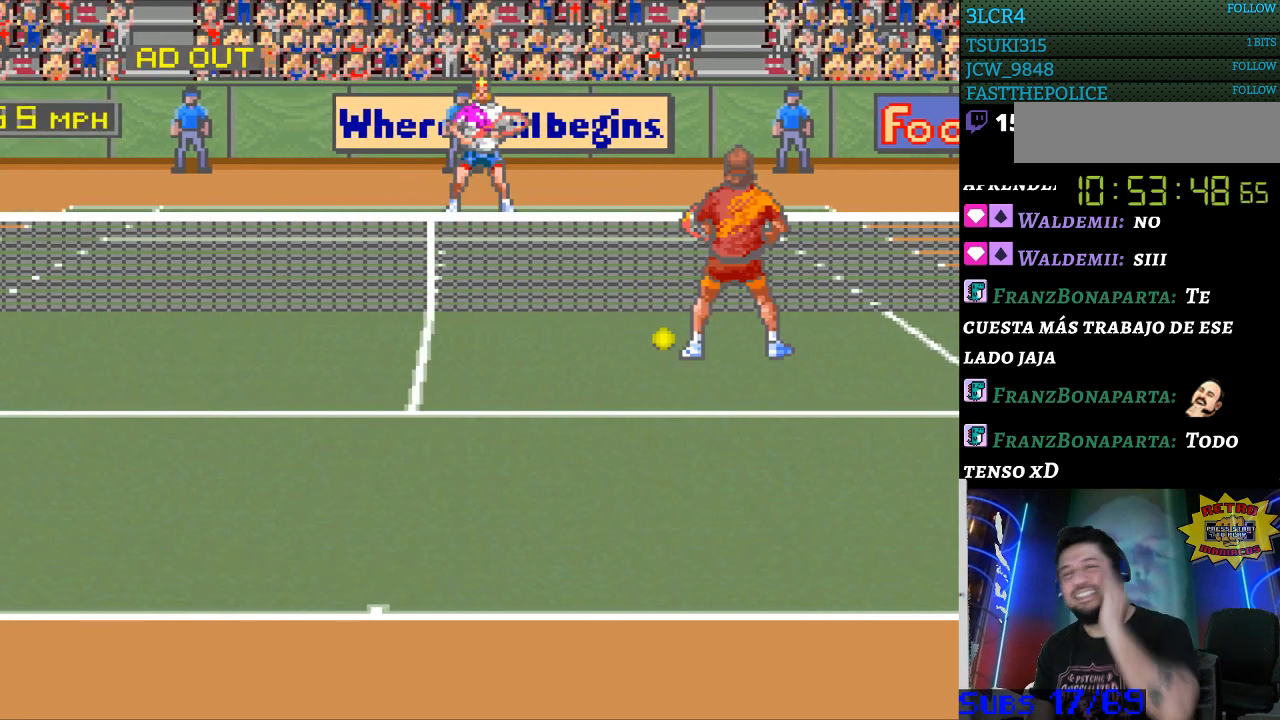
{"buttons": [], "events": []}
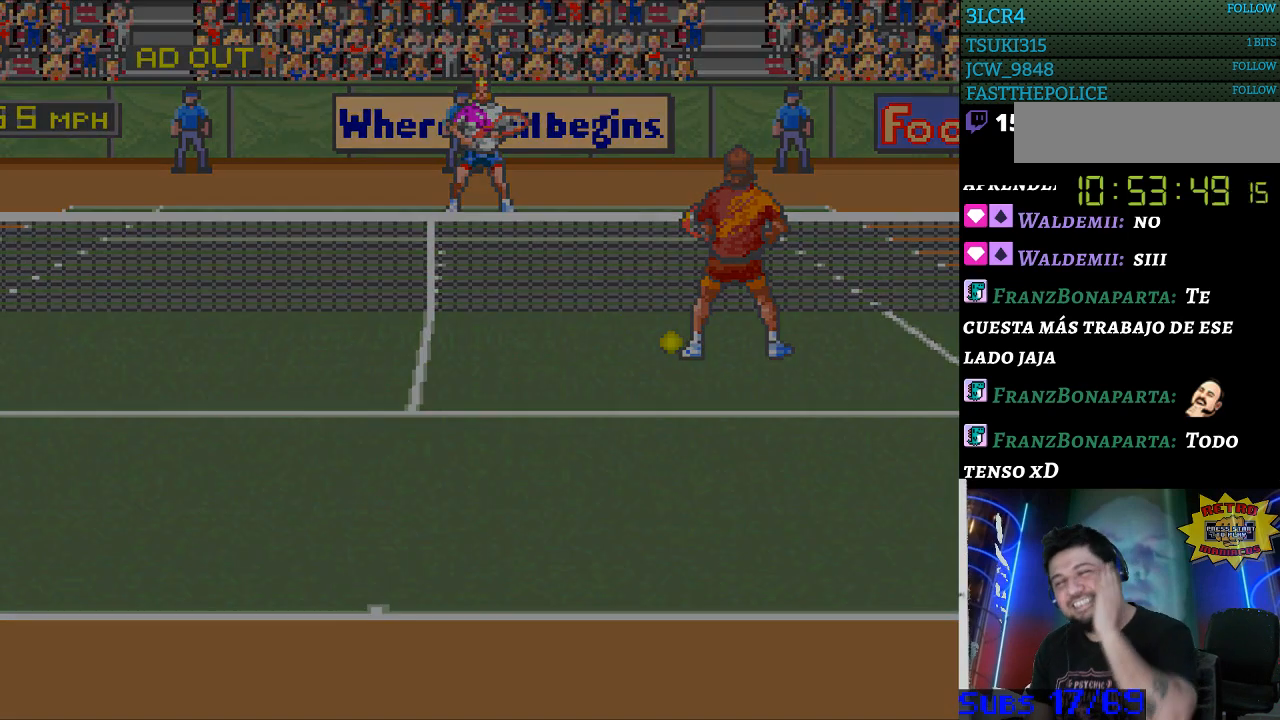
{"buttons": [], "events": []}
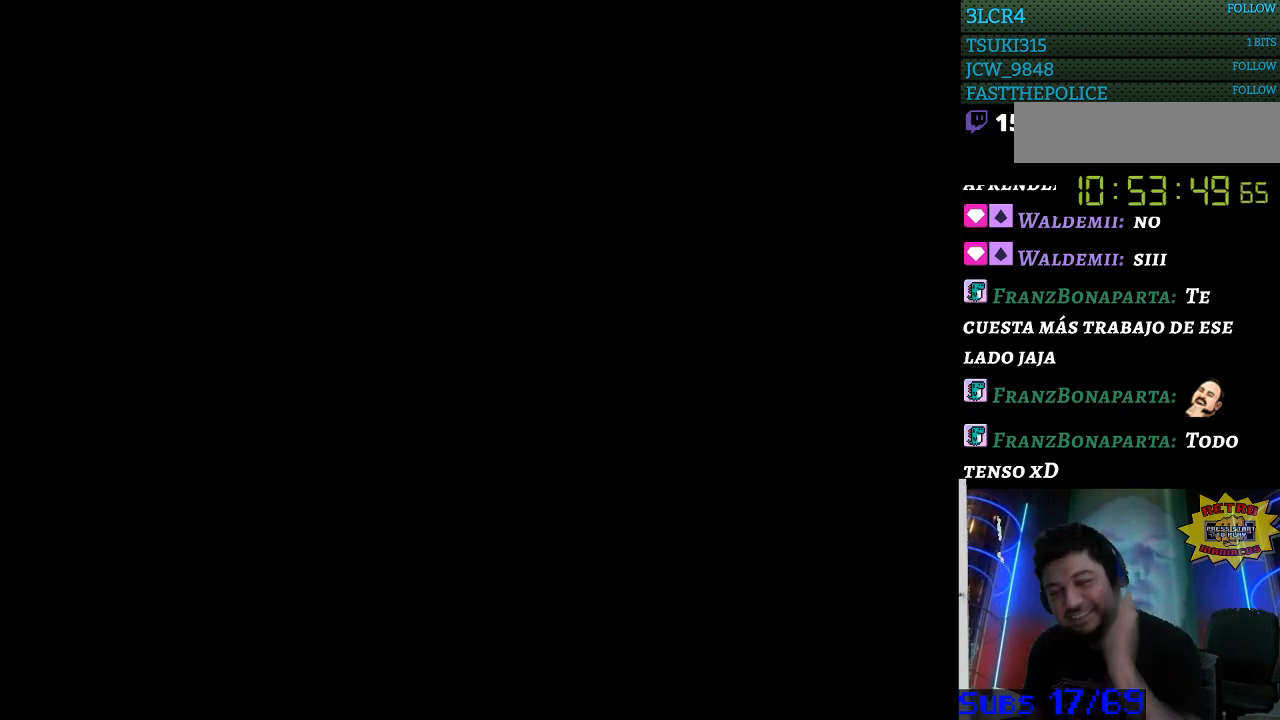
{"buttons": [], "events": []}
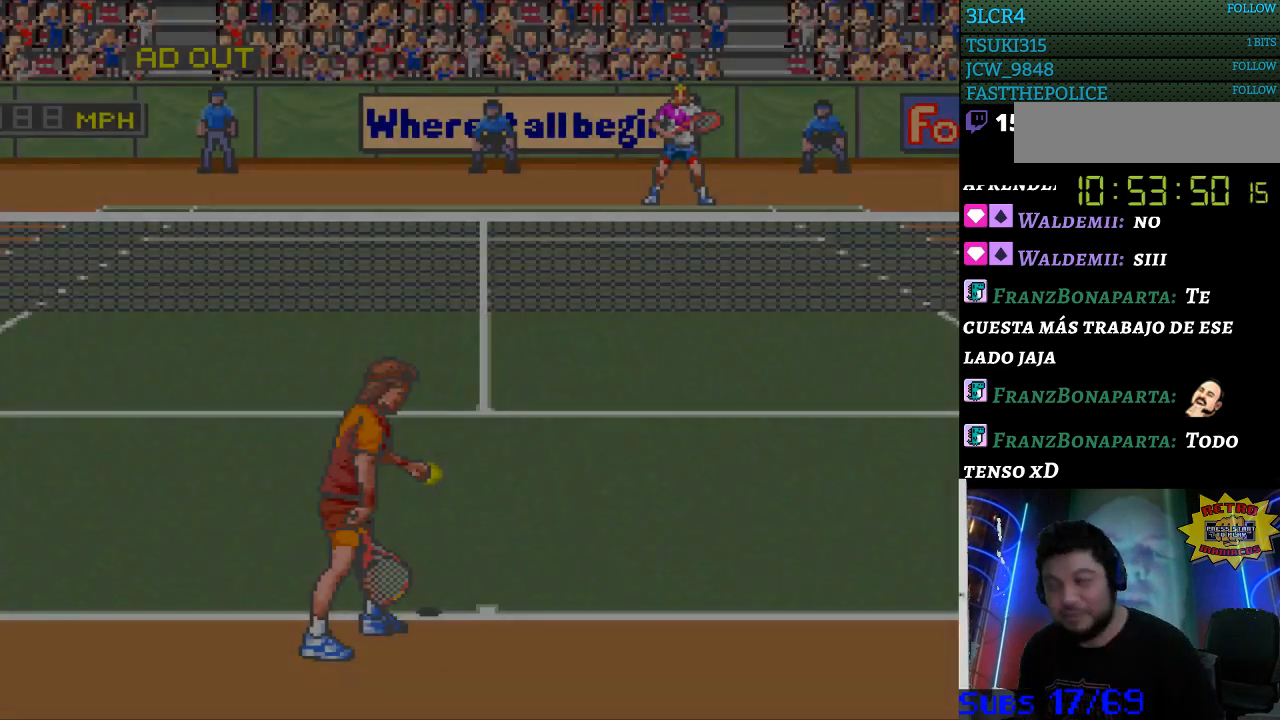
{"buttons": [], "events": []}
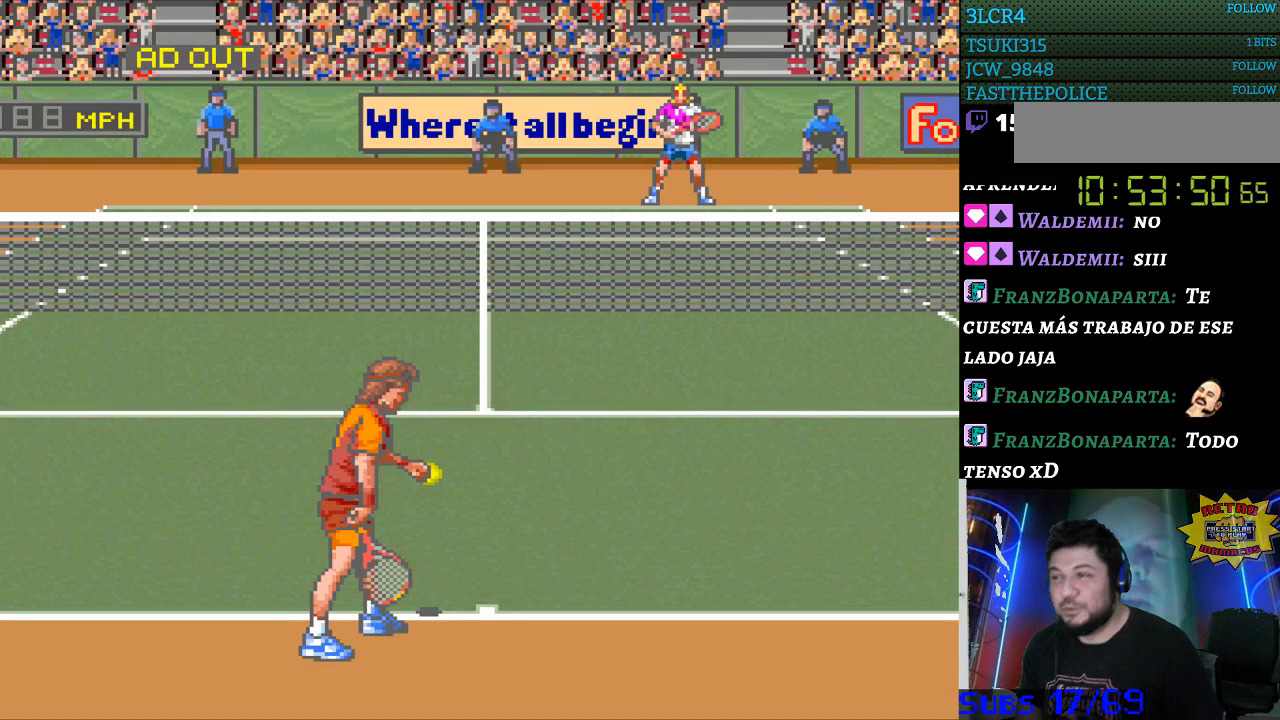
{"buttons": ["DPAD_RIGHT"], "events": [[433, "DPAD_RIGHT", "down"]]}
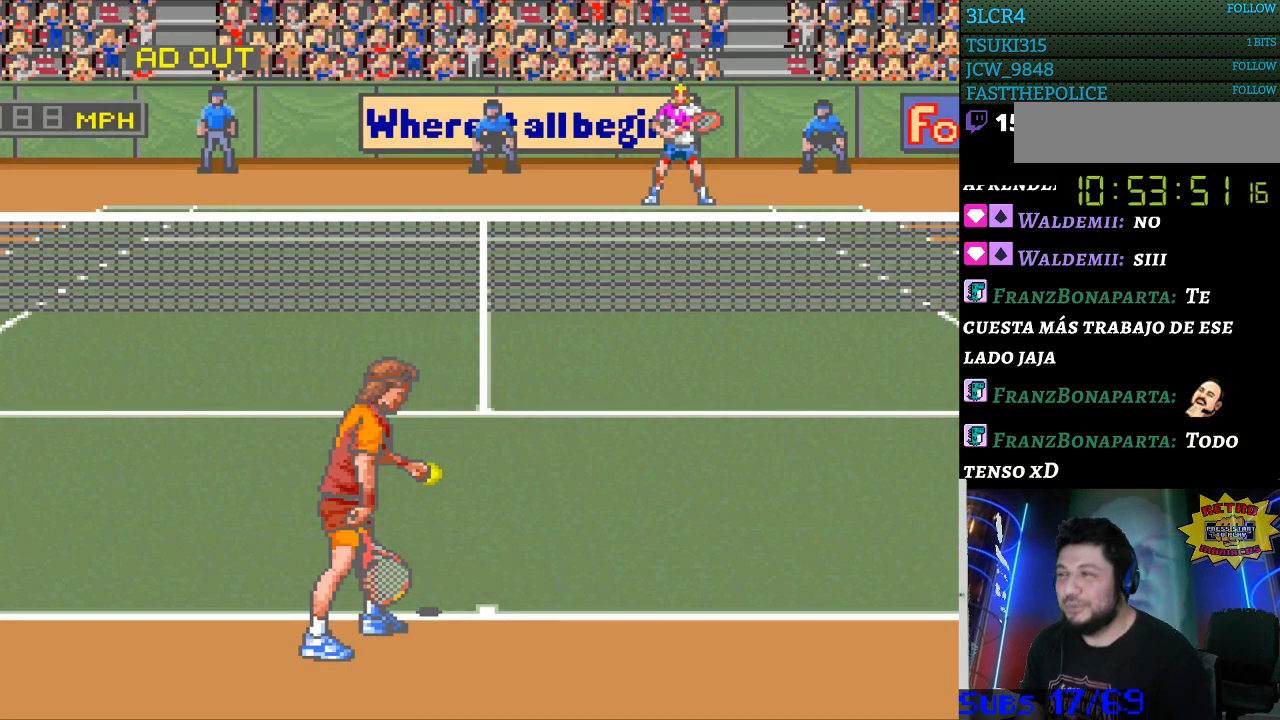
{"buttons": [], "events": [[33, "DPAD_RIGHT", "up"], [167, "DPAD_LEFT", "down"], [267, "DPAD_LEFT", "up"]]}
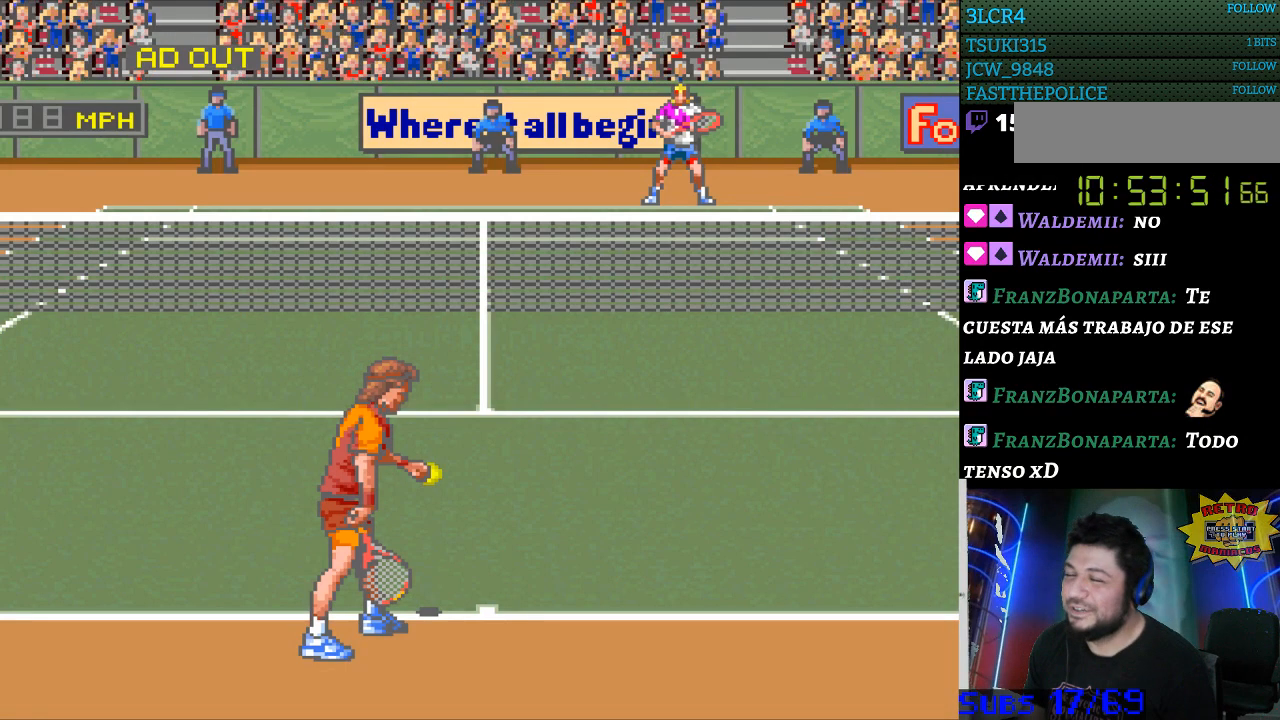
{"buttons": [], "events": [[100, "DPAD_RIGHT", "down"], [200, "DPAD_RIGHT", "up"]]}
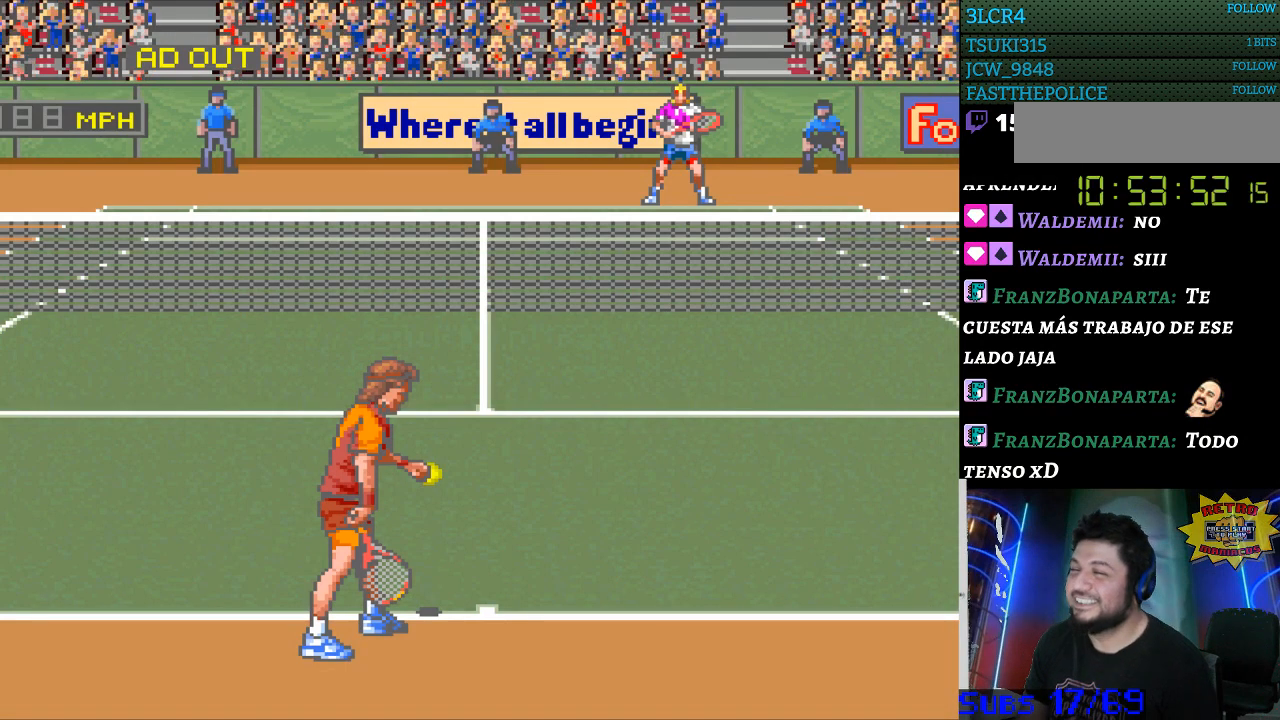
{"buttons": ["DPAD_LEFT"], "events": [[200, "DPAD_RIGHT", "down"], [300, "DPAD_RIGHT", "up"], [467, "DPAD_LEFT", "down"]]}
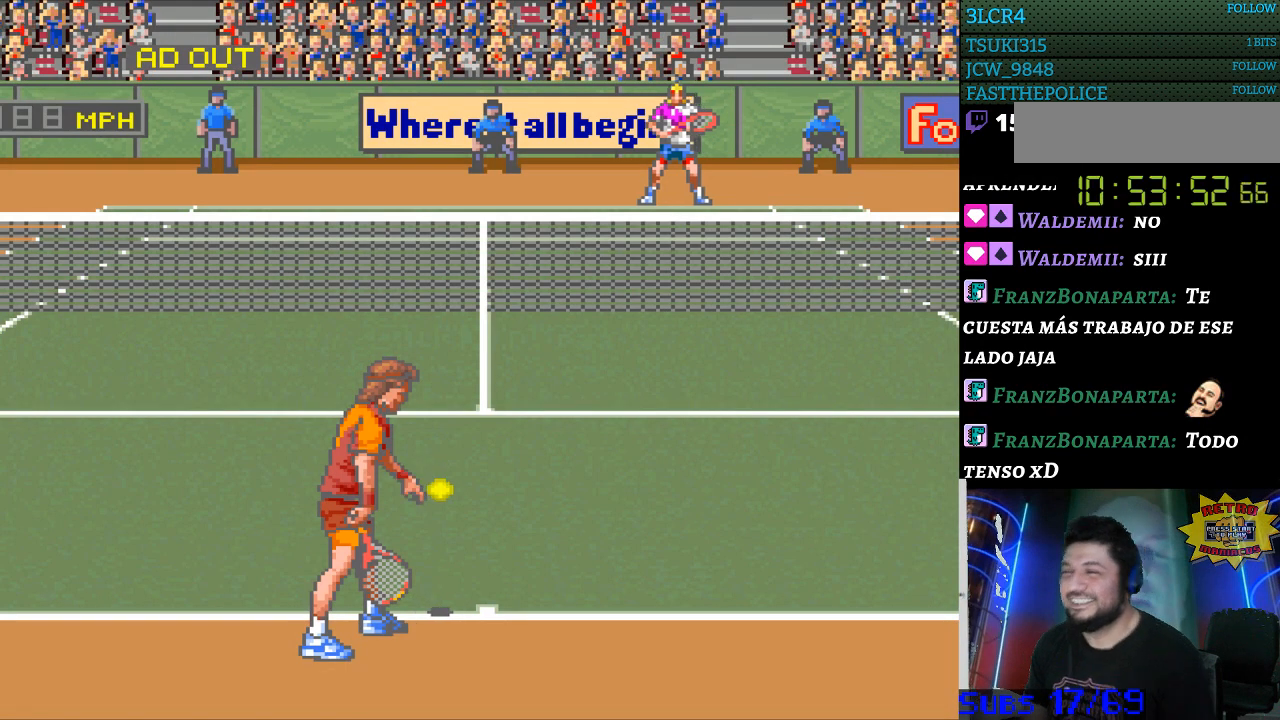
{"buttons": ["DPAD_LEFT"], "events": [[67, "DPAD_LEFT", "up"], [200, "DPAD_RIGHT", "down"], [300, "DPAD_RIGHT", "up"], [467, "DPAD_LEFT", "down"]]}
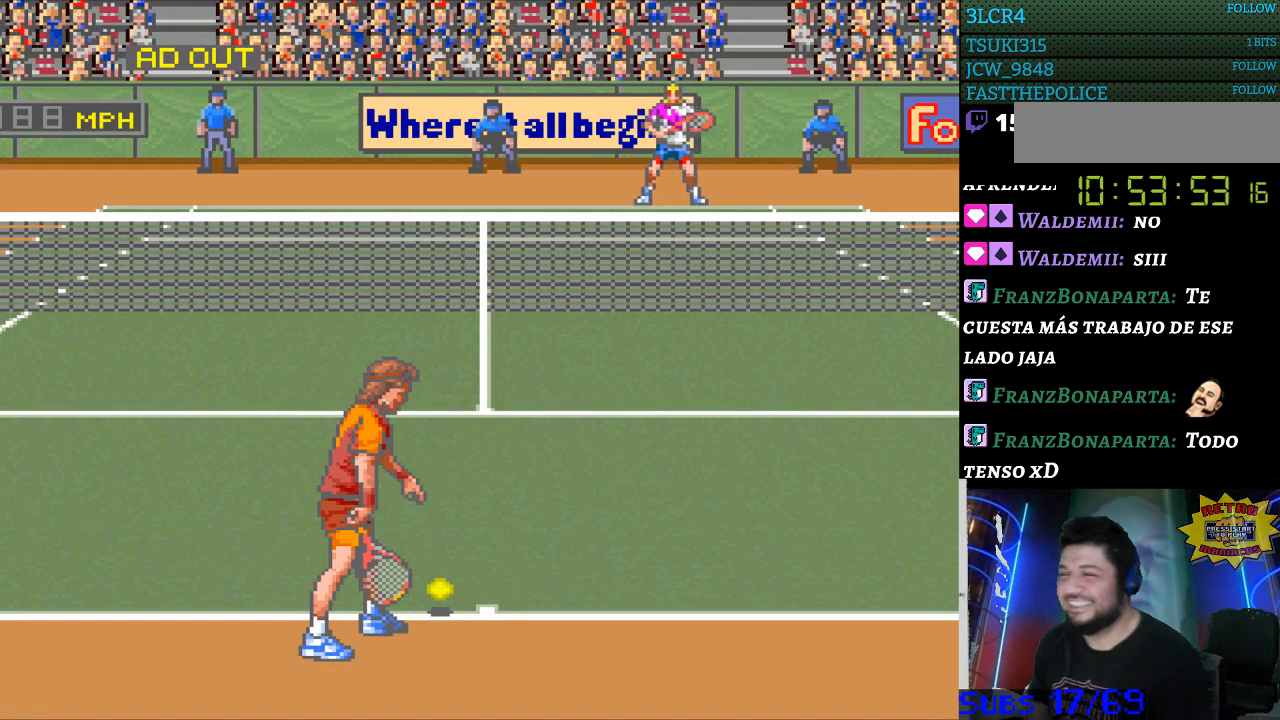
{"buttons": ["DPAD_LEFT"], "events": [[67, "DPAD_LEFT", "up"], [200, "DPAD_RIGHT", "down"], [300, "DPAD_RIGHT", "up"], [467, "DPAD_LEFT", "down"]]}
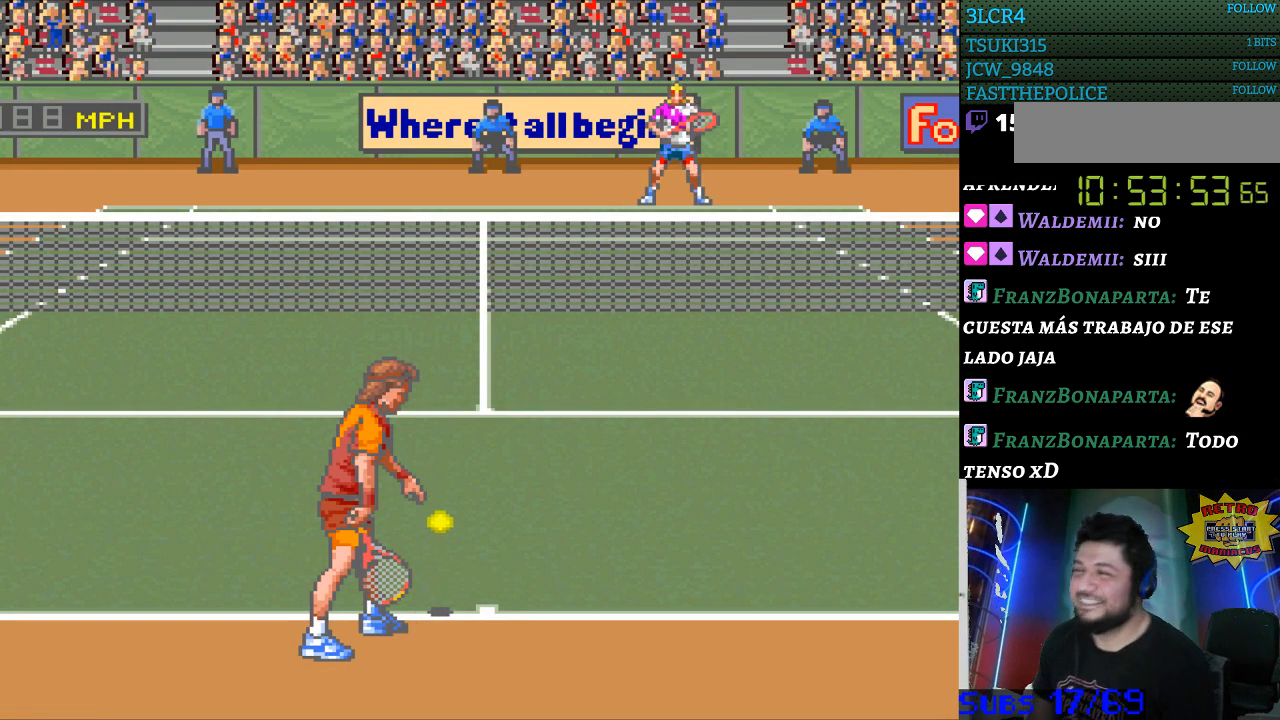
{"buttons": [], "events": [[33, "DPAD_LEFT", "up"]]}
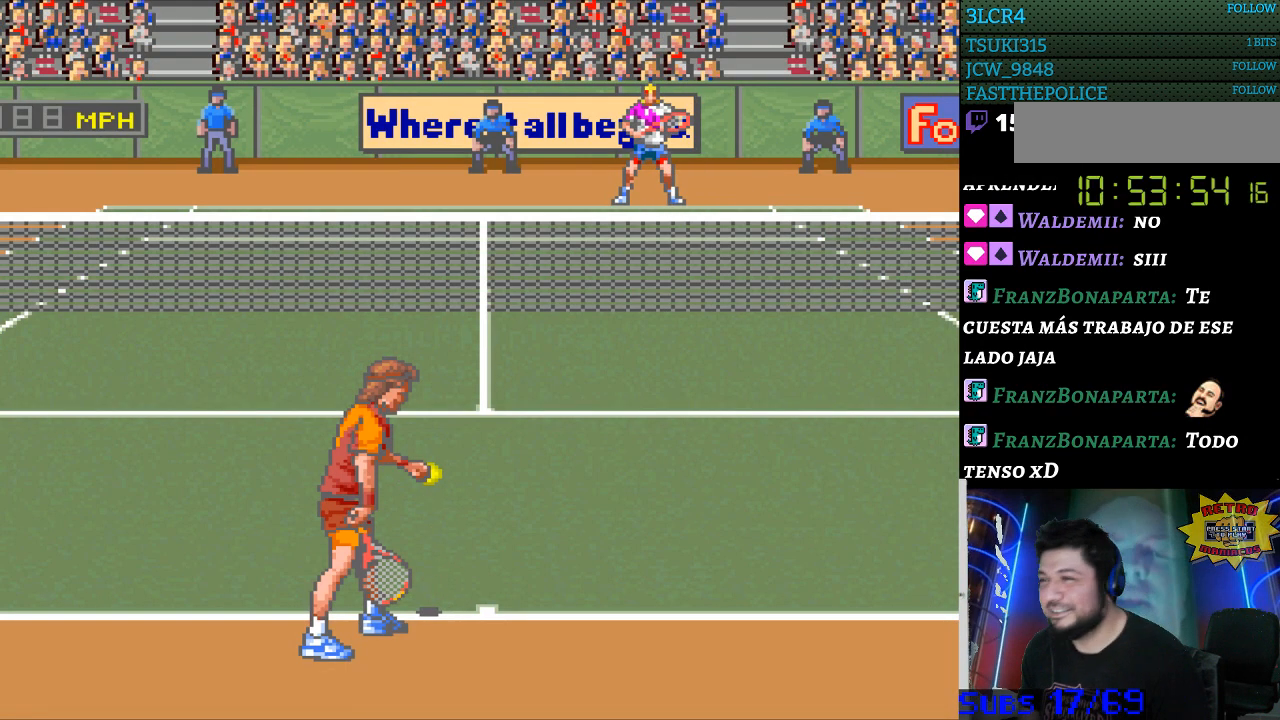
{"buttons": [], "events": [[67, "DPAD_RIGHT", "down"], [133, "DPAD_RIGHT", "up"], [367, "DPAD_LEFT", "down"], [467, "DPAD_LEFT", "up"]]}
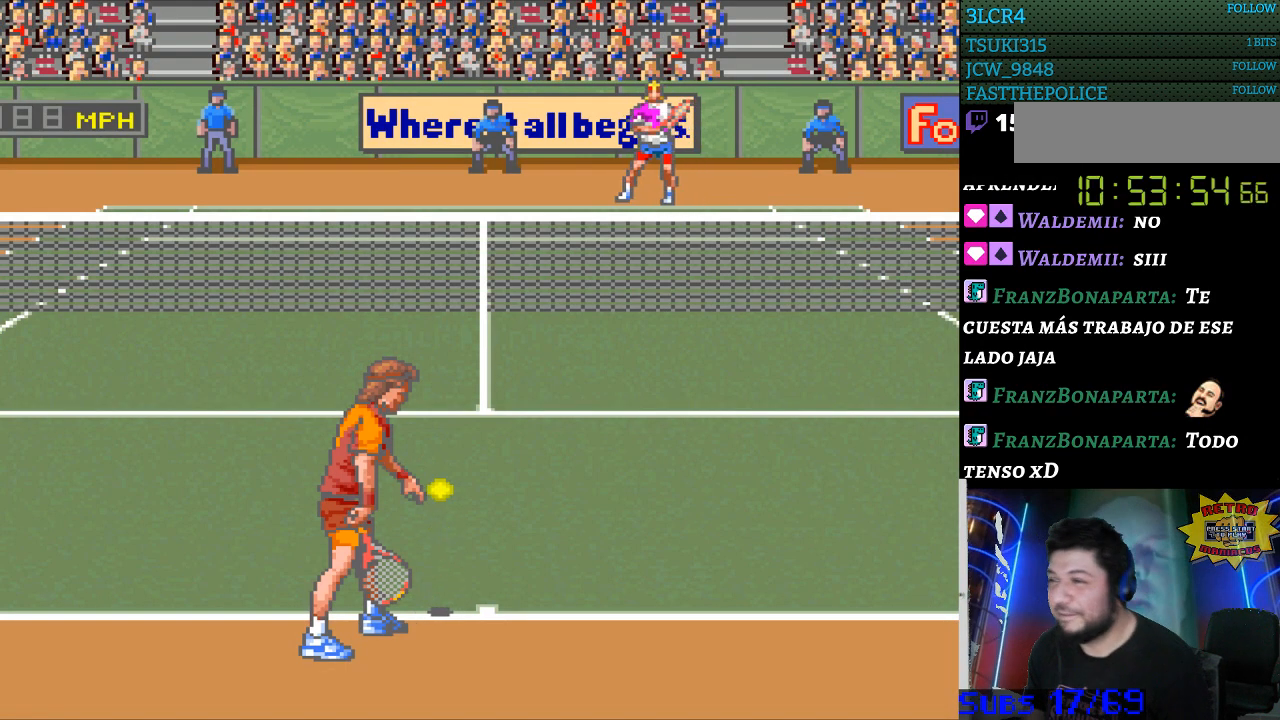
{"buttons": ["DPAD_LEFT"], "events": [[233, "DPAD_RIGHT", "down"], [300, "DPAD_RIGHT", "up"], [467, "DPAD_LEFT", "down"]]}
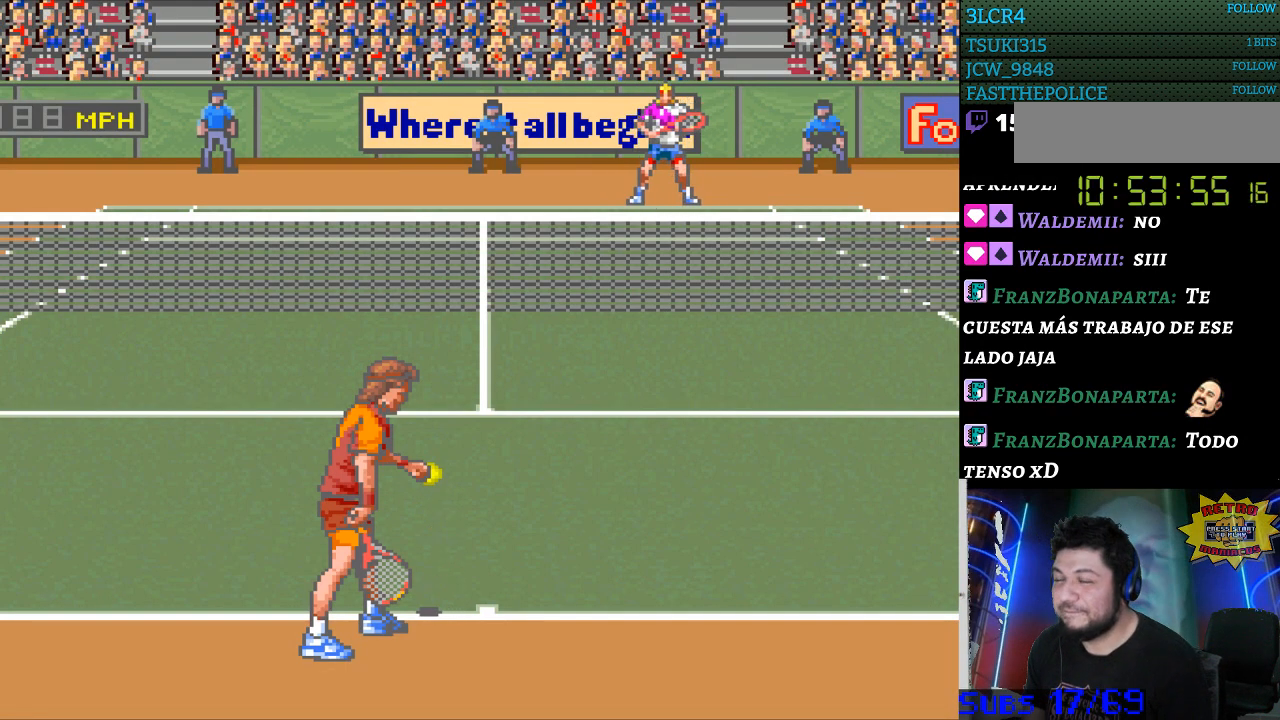
{"buttons": [], "events": [[33, "DPAD_LEFT", "up"], [267, "DPAD_RIGHT", "down"], [333, "DPAD_RIGHT", "up"]]}
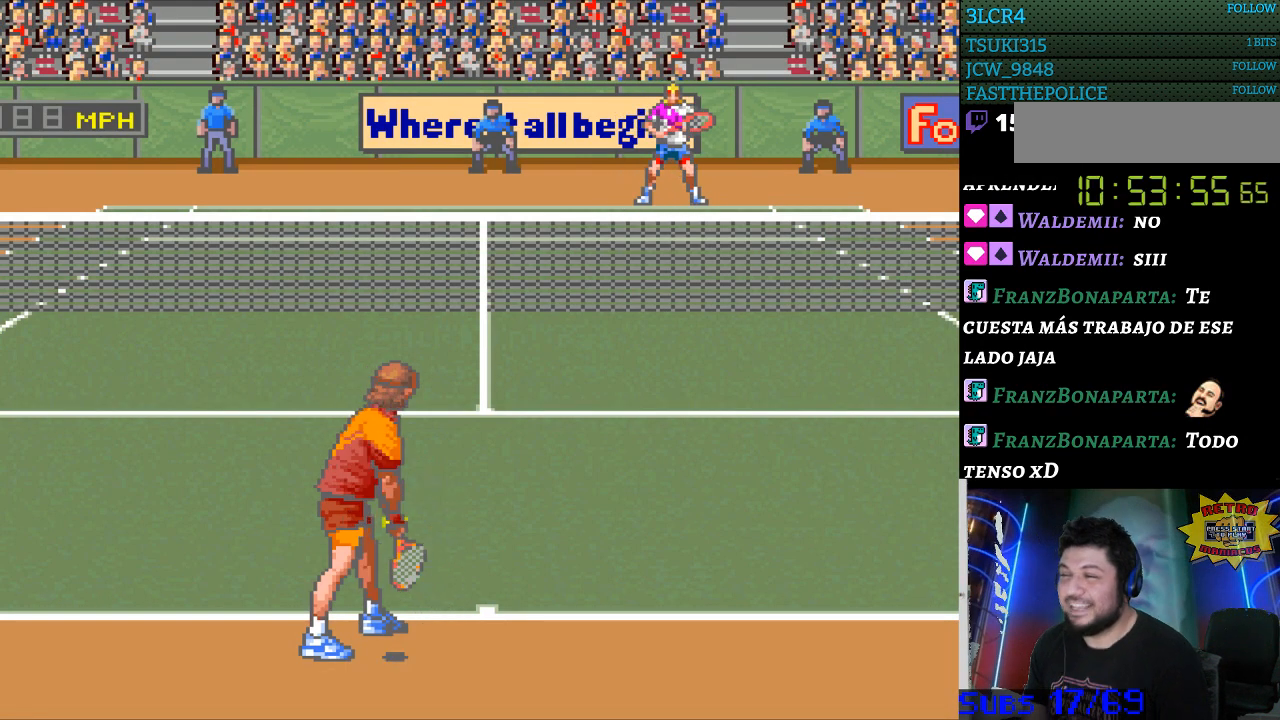
{"buttons": [], "events": []}
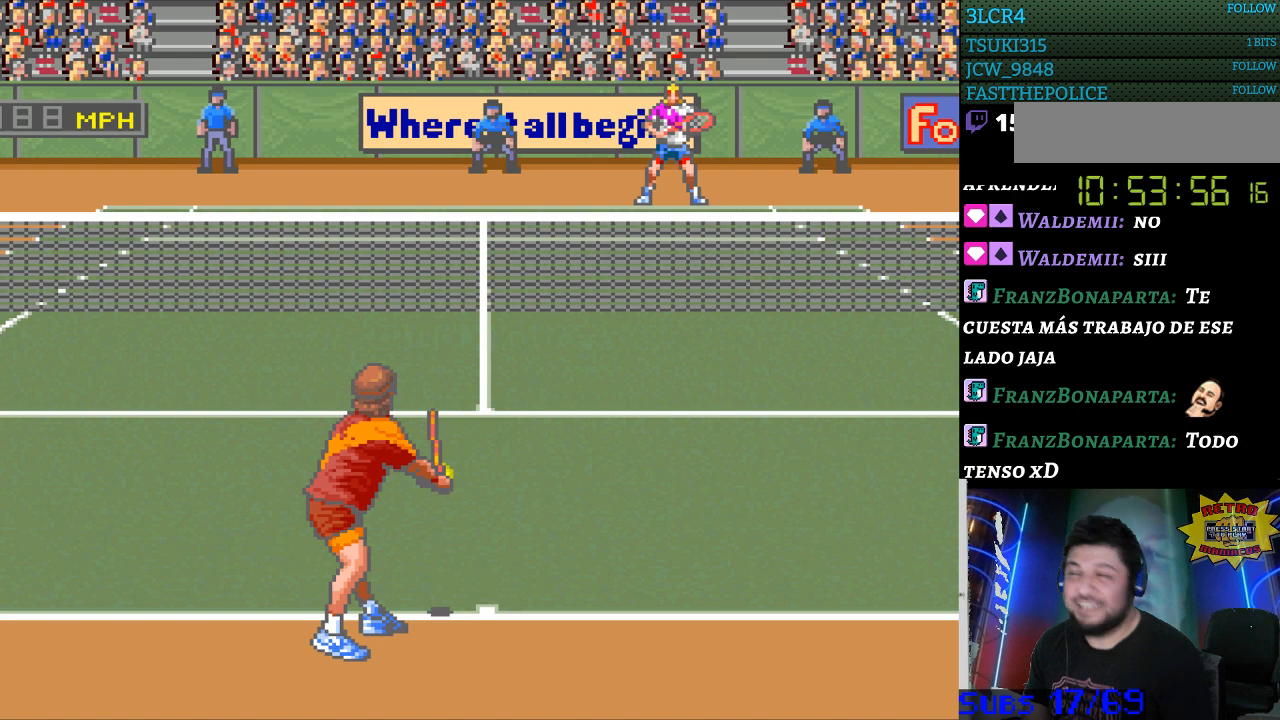
{"buttons": [], "events": []}
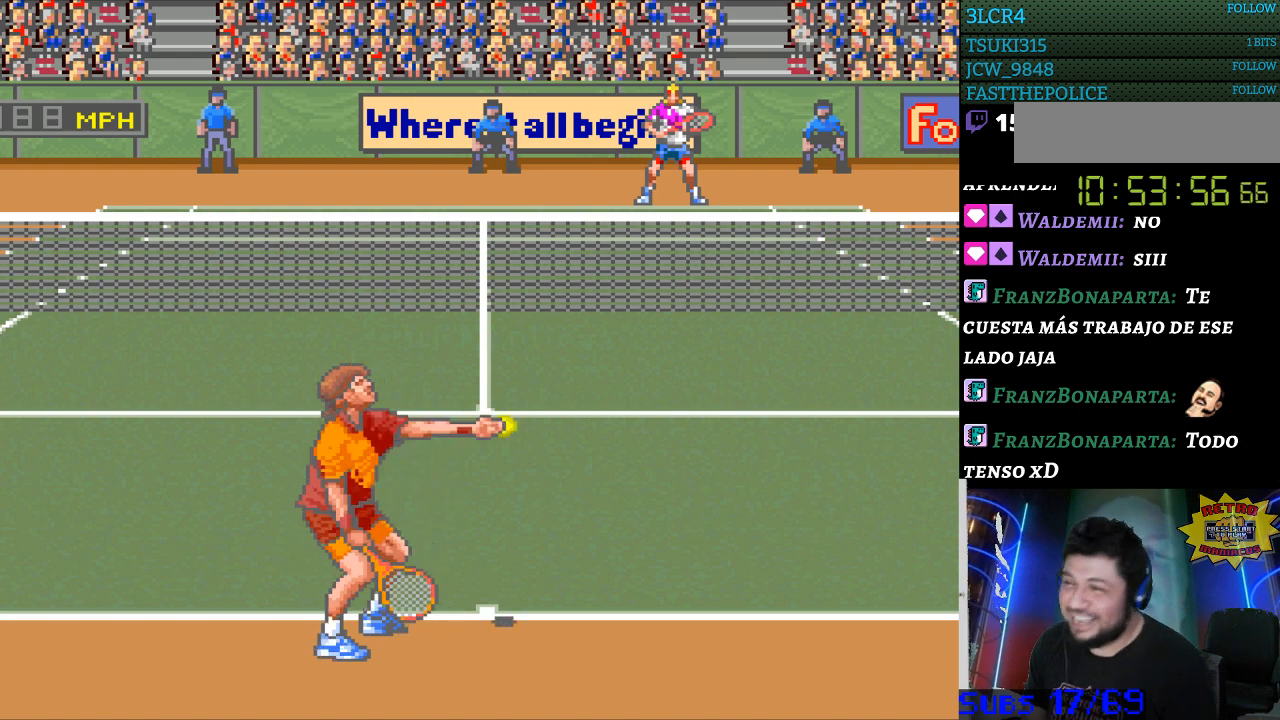
{"buttons": [], "events": []}